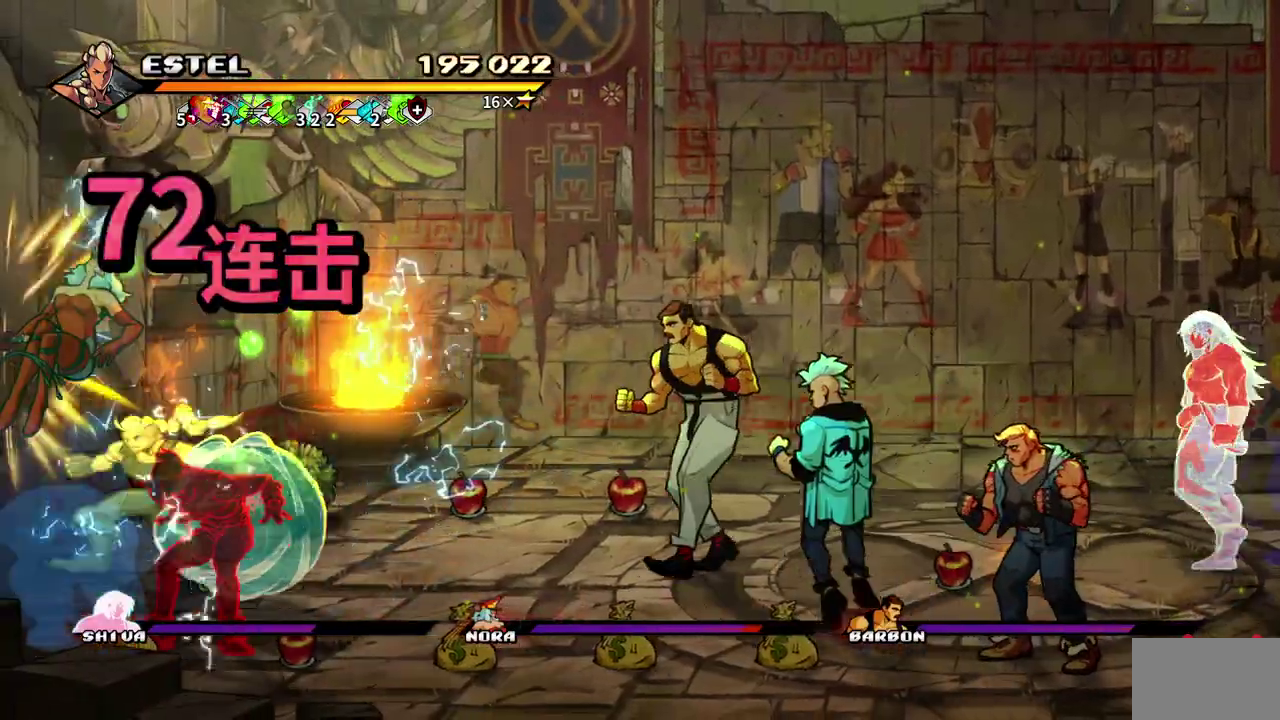
Gameplay with a controller (PlayStation layout); each line is a JSON object with the inputs held at the frame after it. "events" lists button and stick changes between this image and that frame as [ms after this image, input, new state], when the widget could be followed in between. Not read: DPAD_RIGHT L1 L3 R1 R3 left_stick right_stick.
{"buttons": ["SQUARE"], "events": [[50, "DPAD_LEFT", "up"], [117, "SQUARE", "up"], [200, "SQUARE", "down"], [283, "SQUARE", "up"], [333, "SQUARE", "down"], [417, "SQUARE", "up"], [483, "SQUARE", "down"]]}
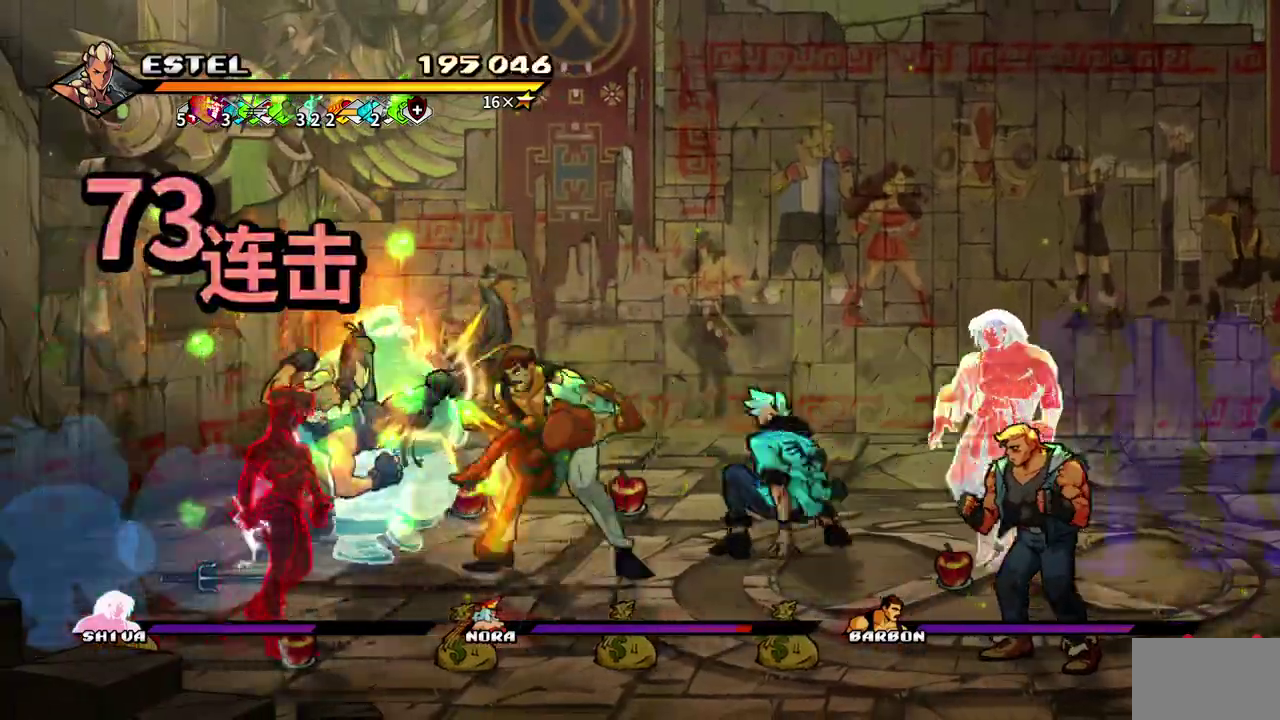
{"buttons": [], "events": [[67, "SQUARE", "up"], [117, "SQUARE", "down"], [200, "SQUARE", "up"], [267, "SQUARE", "down"], [350, "SQUARE", "up"], [417, "SQUARE", "down"], [500, "SQUARE", "up"]]}
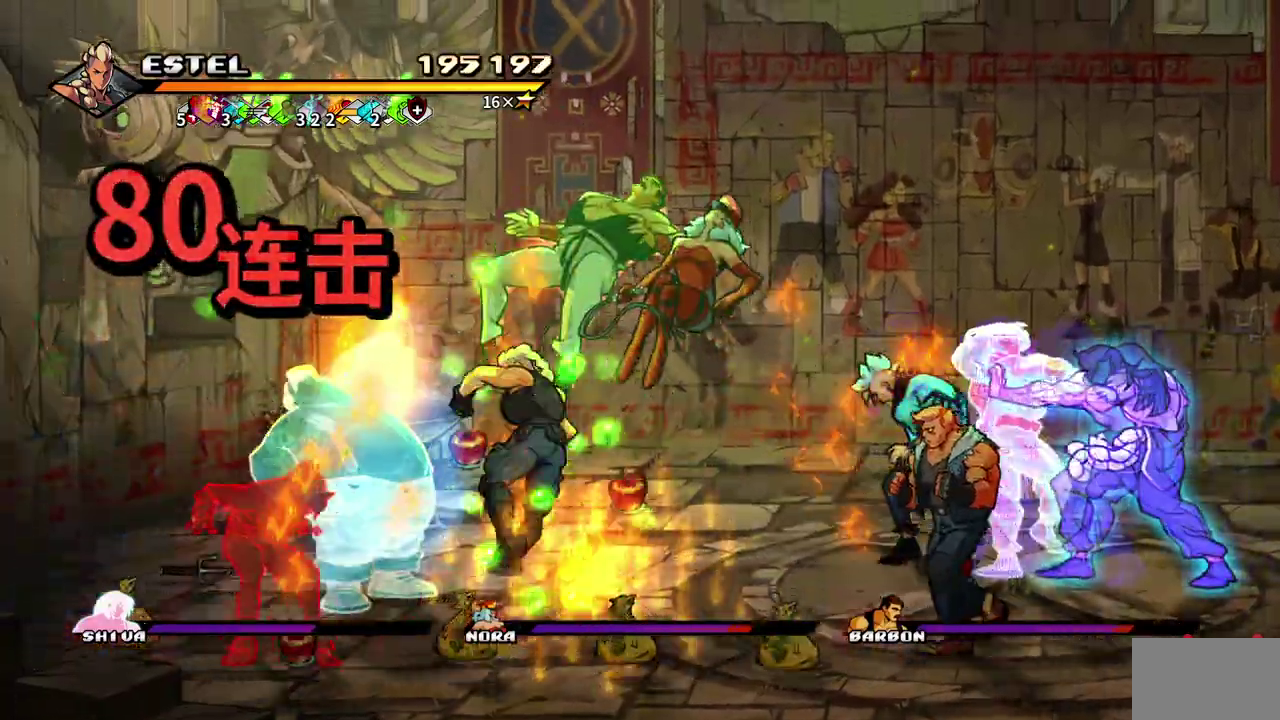
{"buttons": ["SQUARE"], "events": [[33, "SQUARE", "down"], [133, "SQUARE", "up"], [167, "SQUARE", "down"]]}
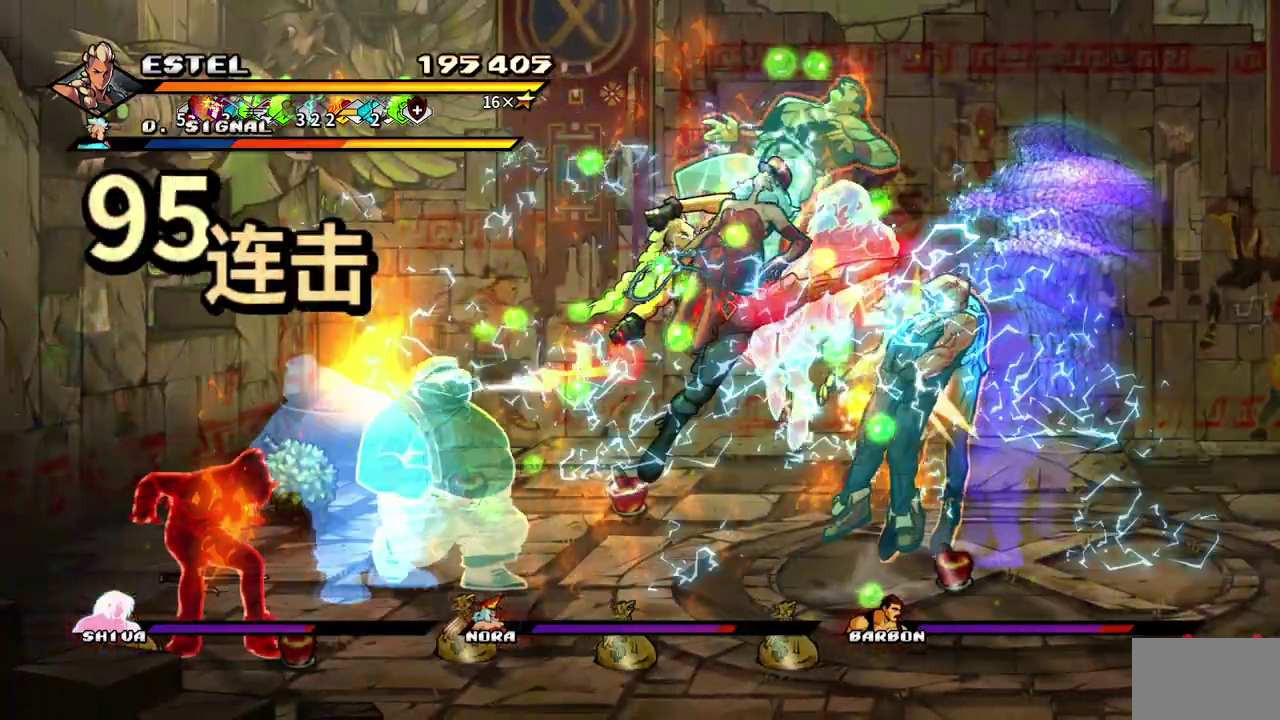
{"buttons": ["SQUARE"], "events": [[417, "SQUARE", "up"], [500, "SQUARE", "down"]]}
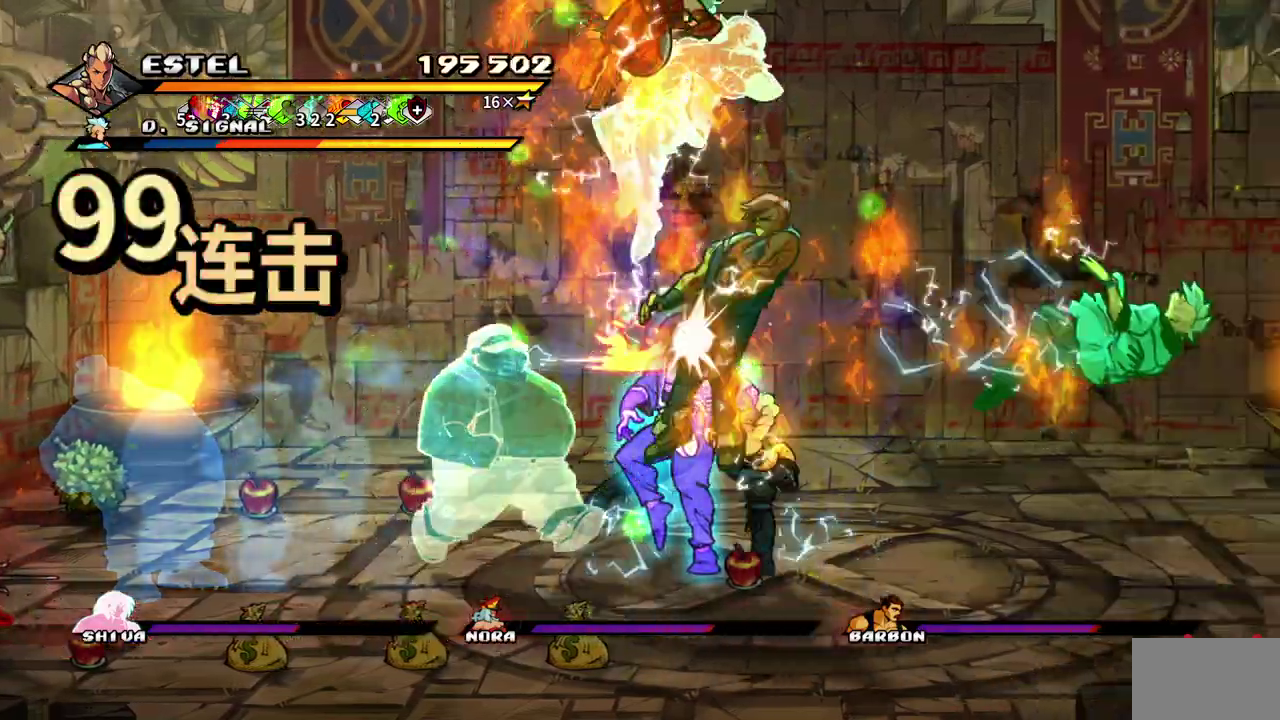
{"buttons": ["SQUARE"], "events": [[67, "SQUARE", "up"], [133, "SQUARE", "down"], [217, "SQUARE", "up"], [283, "SQUARE", "down"], [383, "SQUARE", "up"], [433, "SQUARE", "down"]]}
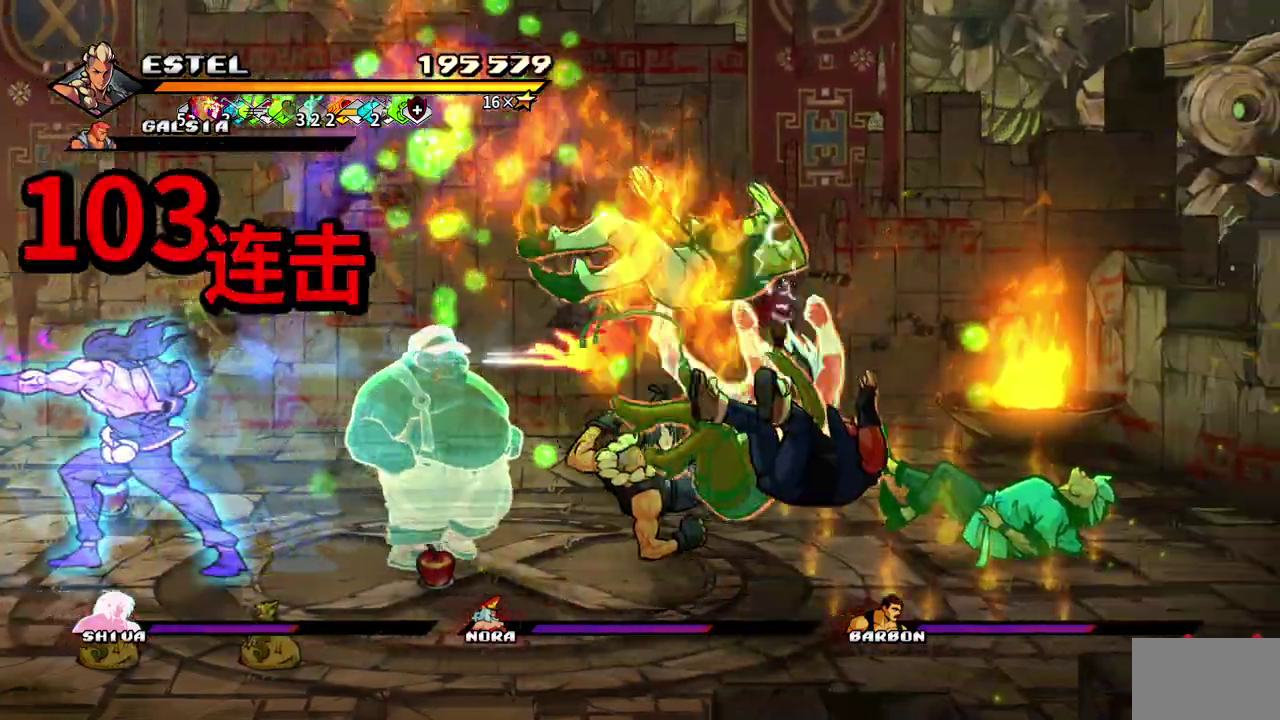
{"buttons": ["SQUARE"], "events": [[33, "SQUARE", "up"], [83, "SQUARE", "down"], [167, "SQUARE", "up"], [217, "SQUARE", "down"]]}
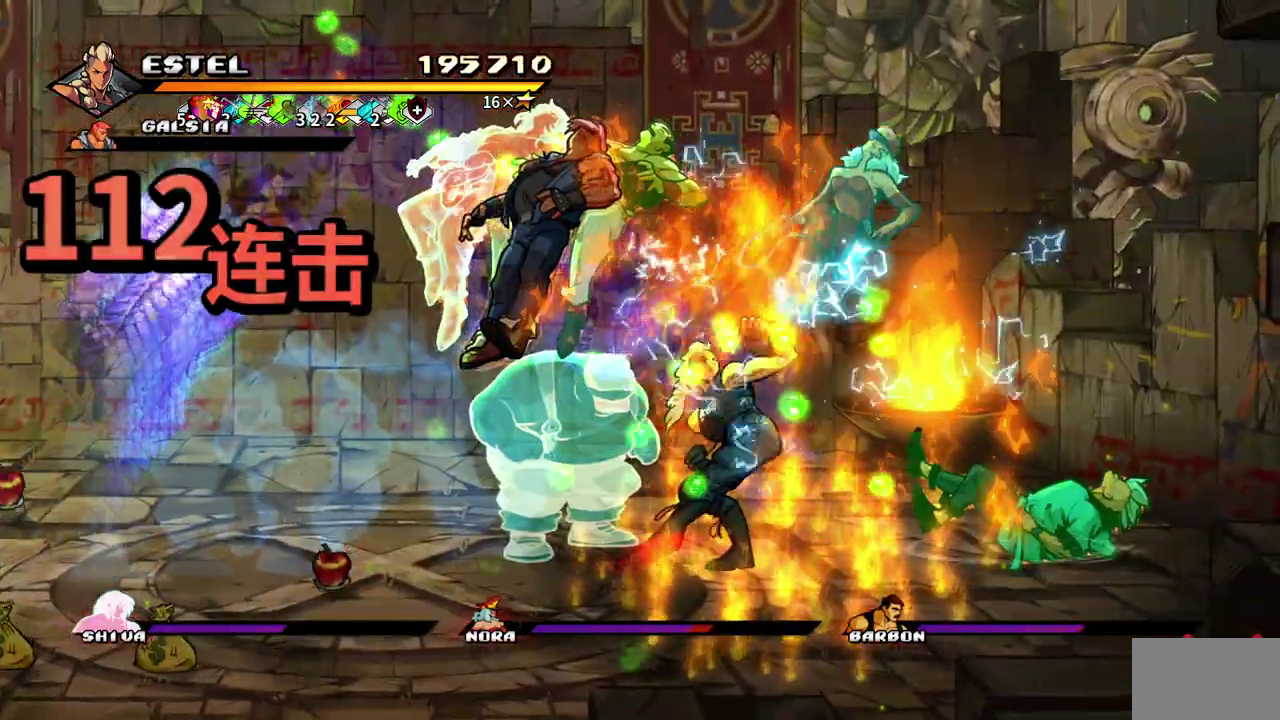
{"buttons": ["SQUARE"], "events": []}
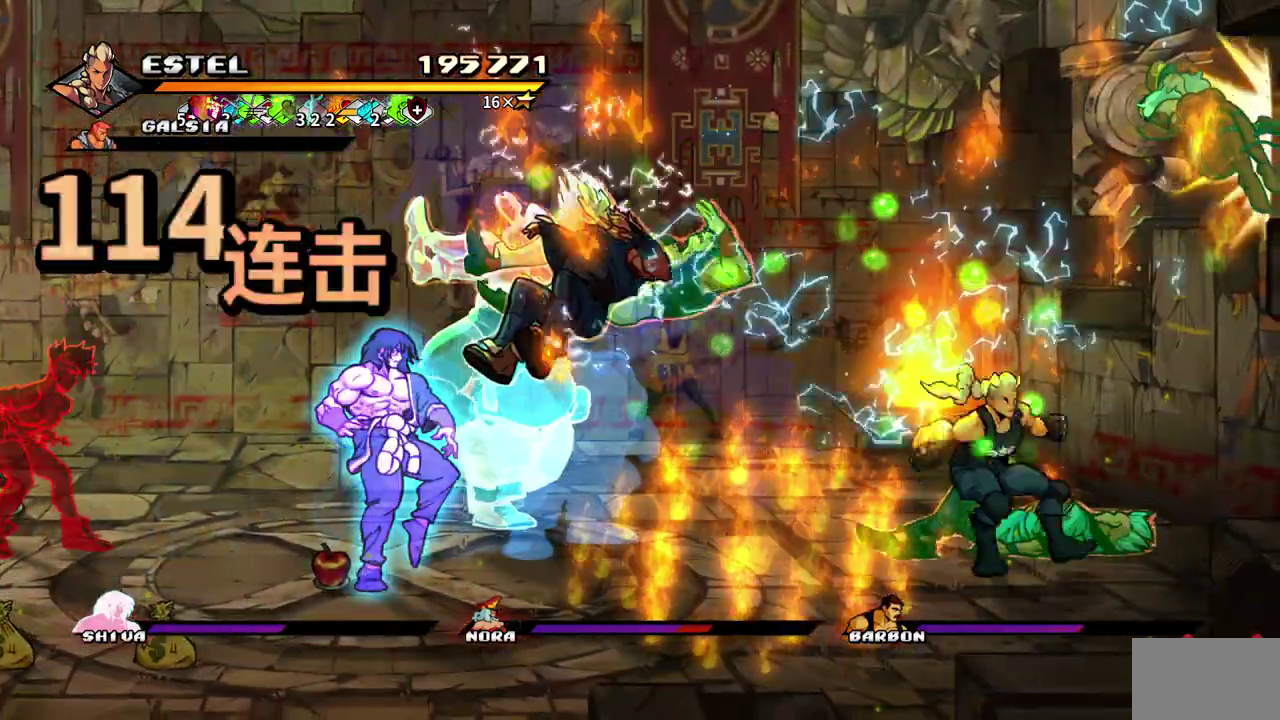
{"buttons": ["SQUARE"], "events": [[17, "DPAD_LEFT", "down"], [50, "SQUARE", "up"], [133, "SQUARE", "down"], [217, "SQUARE", "up"], [267, "SQUARE", "down"], [283, "DPAD_LEFT", "up"], [350, "DPAD_LEFT", "down"], [367, "SQUARE", "up"], [433, "SQUARE", "down"], [450, "DPAD_LEFT", "up"]]}
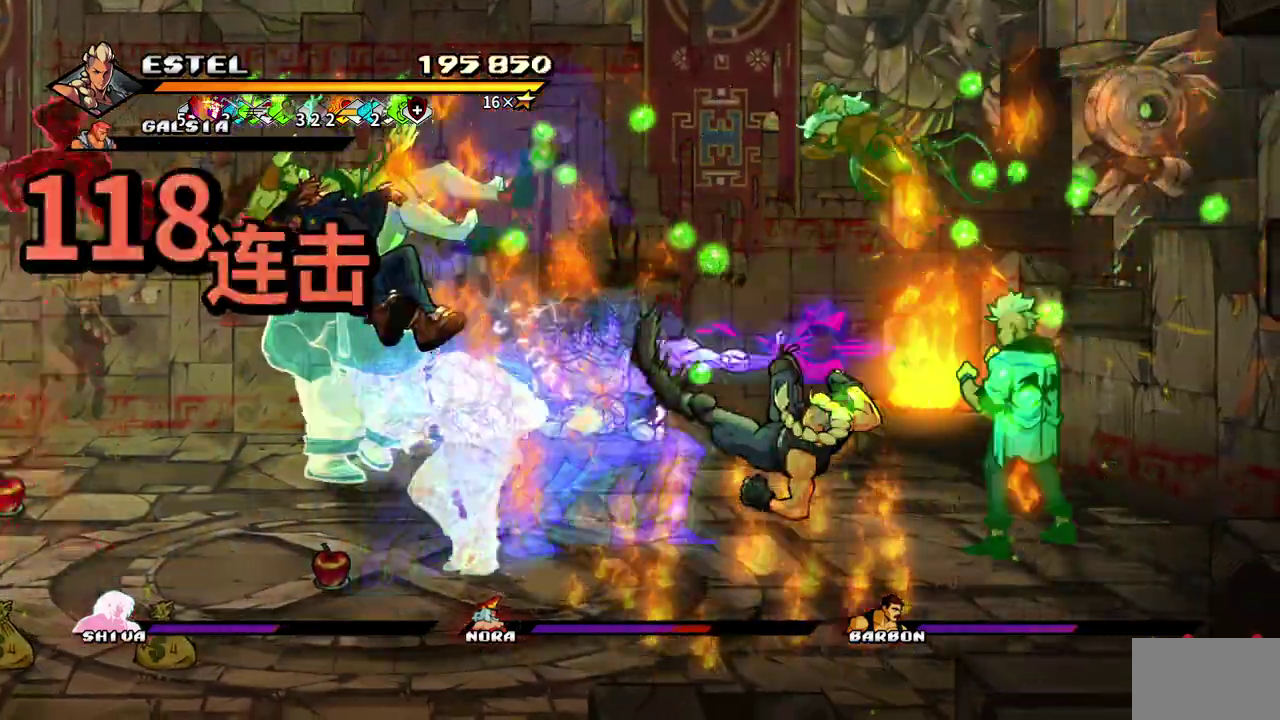
{"buttons": ["SQUARE", "DPAD_LEFT"], "events": [[17, "DPAD_LEFT", "down"], [17, "SQUARE", "up"], [83, "SQUARE", "down"], [100, "DPAD_LEFT", "up"], [167, "DPAD_LEFT", "down"], [167, "SQUARE", "up"], [233, "SQUARE", "down"], [250, "DPAD_LEFT", "up"], [300, "DPAD_LEFT", "down"], [300, "SQUARE", "up"], [350, "SQUARE", "down"], [450, "SQUARE", "up"], [500, "SQUARE", "down"]]}
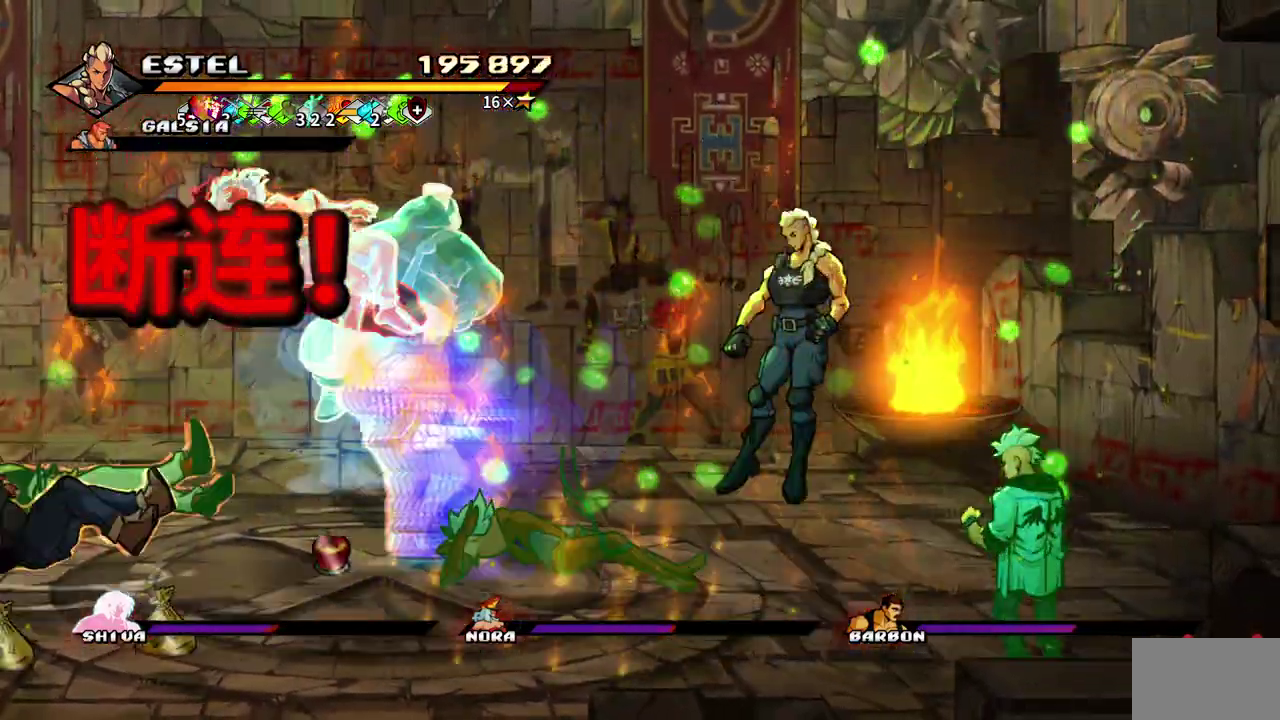
{"buttons": ["CROSS", "SQUARE", "DPAD_LEFT"], "events": [[217, "DPAD_LEFT", "up"], [217, "SQUARE", "up"], [367, "DPAD_LEFT", "down"], [400, "CROSS", "down"], [450, "SQUARE", "down"]]}
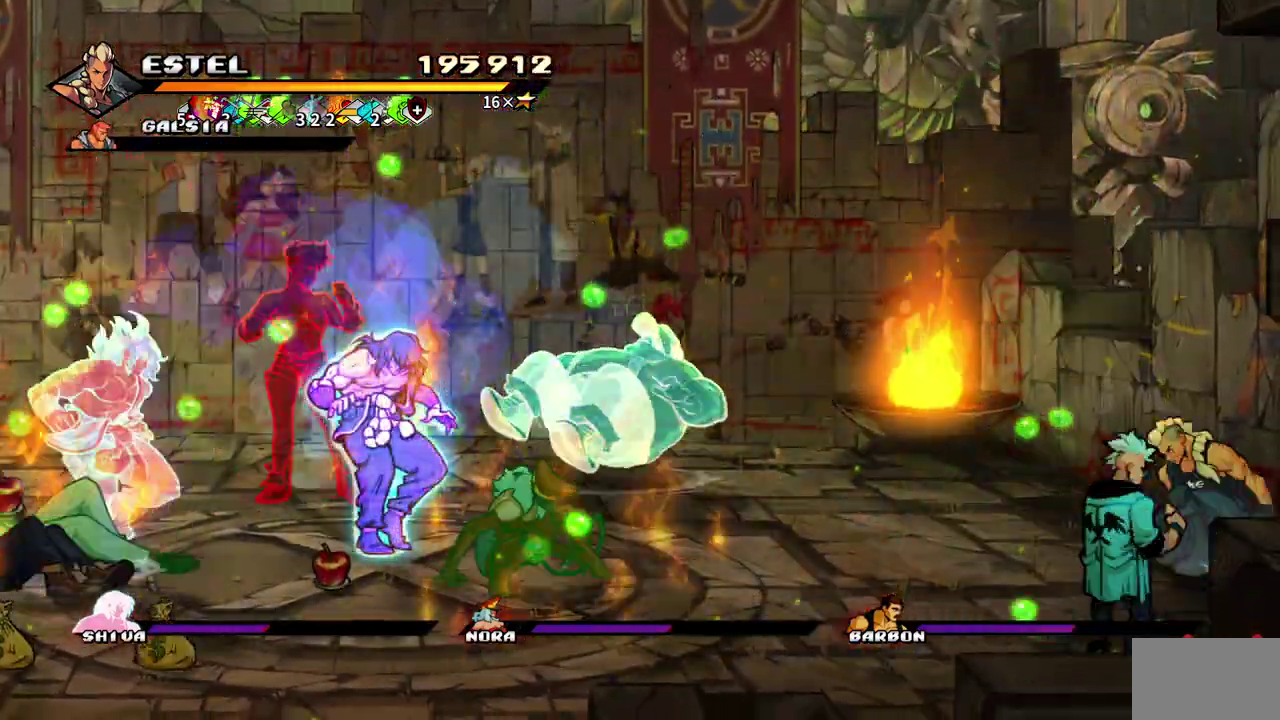
{"buttons": ["DPAD_LEFT"], "events": [[17, "SQUARE", "up"], [33, "CROSS", "up"], [67, "DPAD_LEFT", "up"], [317, "DPAD_LEFT", "down"]]}
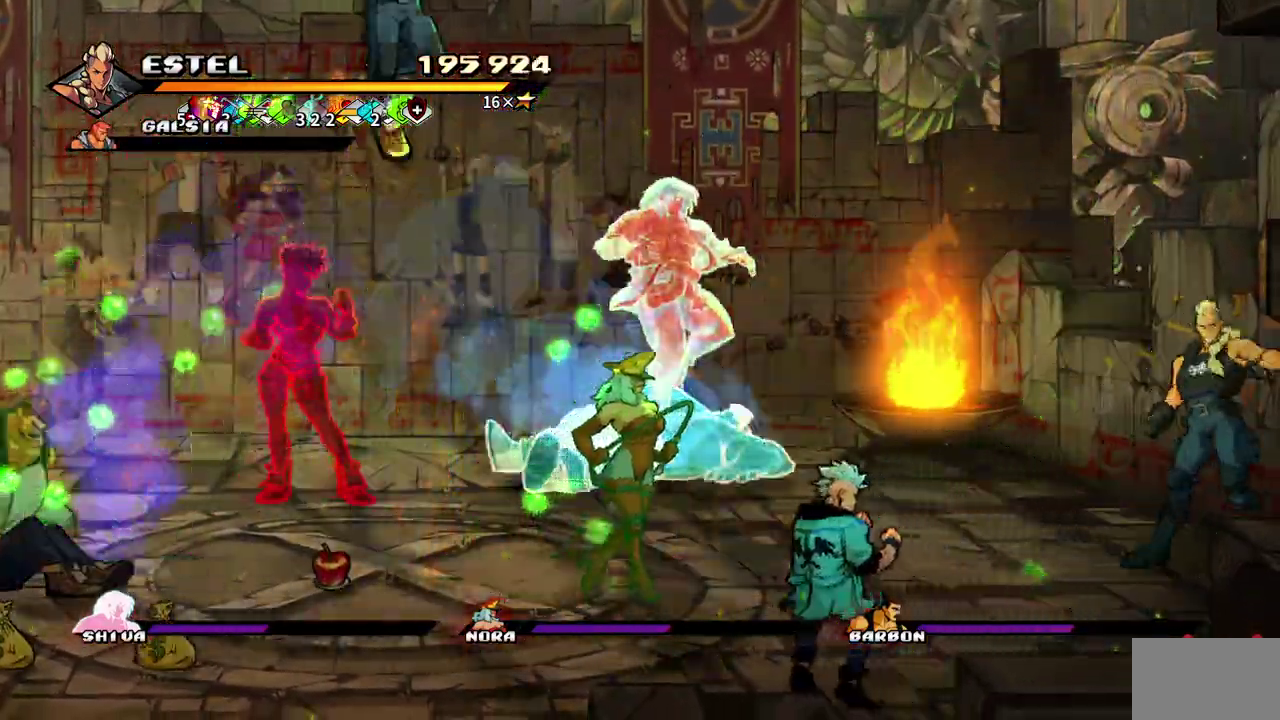
{"buttons": ["SQUARE", "DPAD_LEFT"], "events": [[50, "SQUARE", "down"]]}
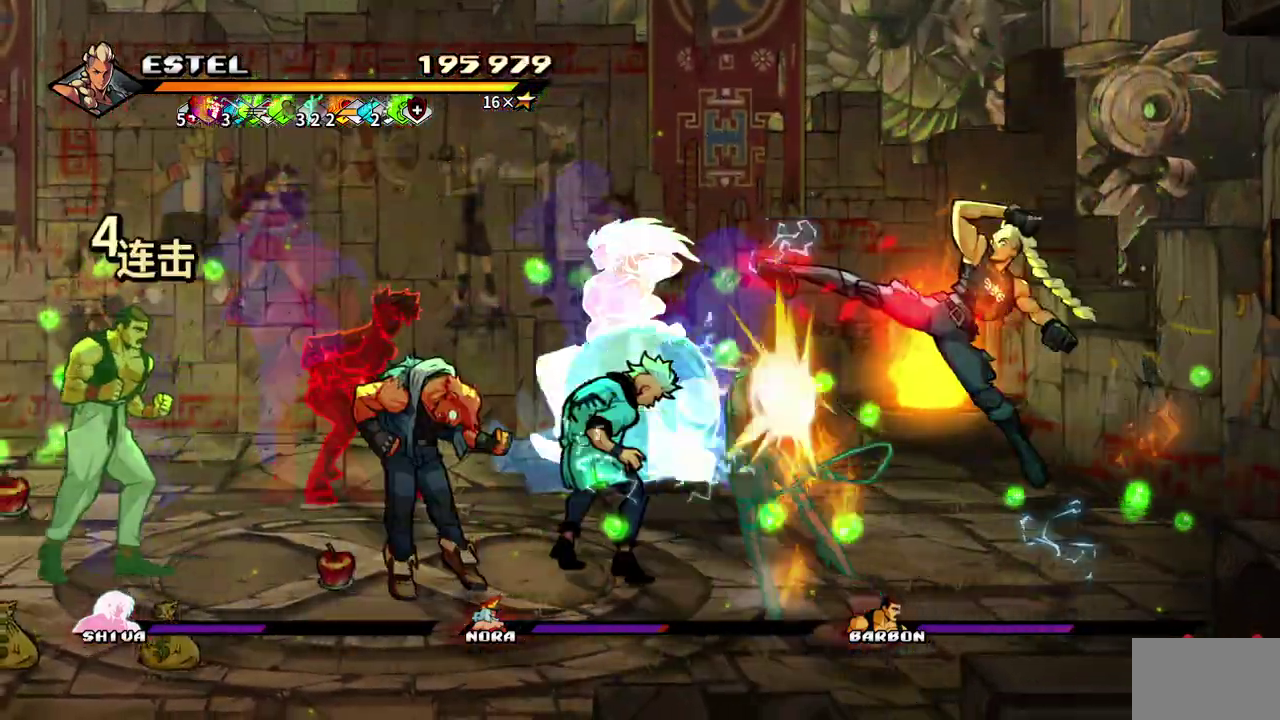
{"buttons": ["SQUARE", "DPAD_LEFT"], "events": [[383, "SQUARE", "up"], [467, "SQUARE", "down"]]}
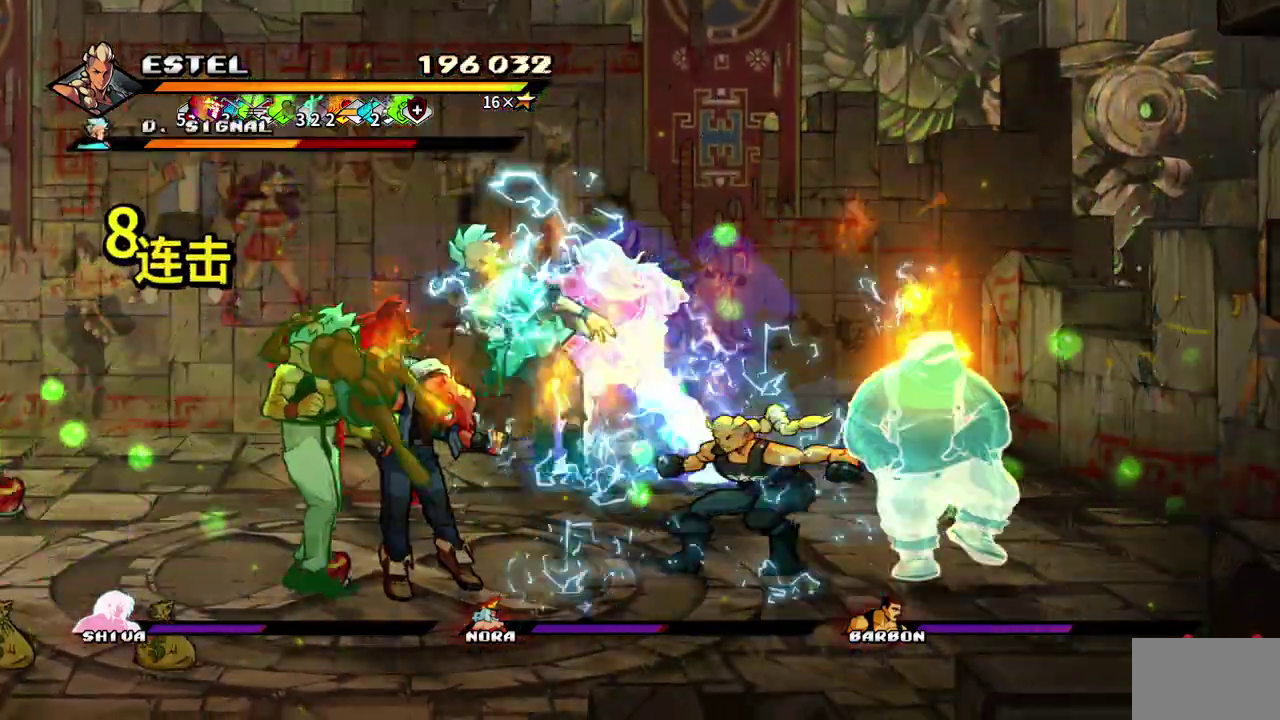
{"buttons": [], "events": [[33, "SQUARE", "up"], [100, "SQUARE", "down"], [183, "SQUARE", "up"], [233, "SQUARE", "down"], [283, "DPAD_LEFT", "up"], [317, "SQUARE", "up"], [383, "DPAD_LEFT", "down"], [467, "DPAD_LEFT", "up"]]}
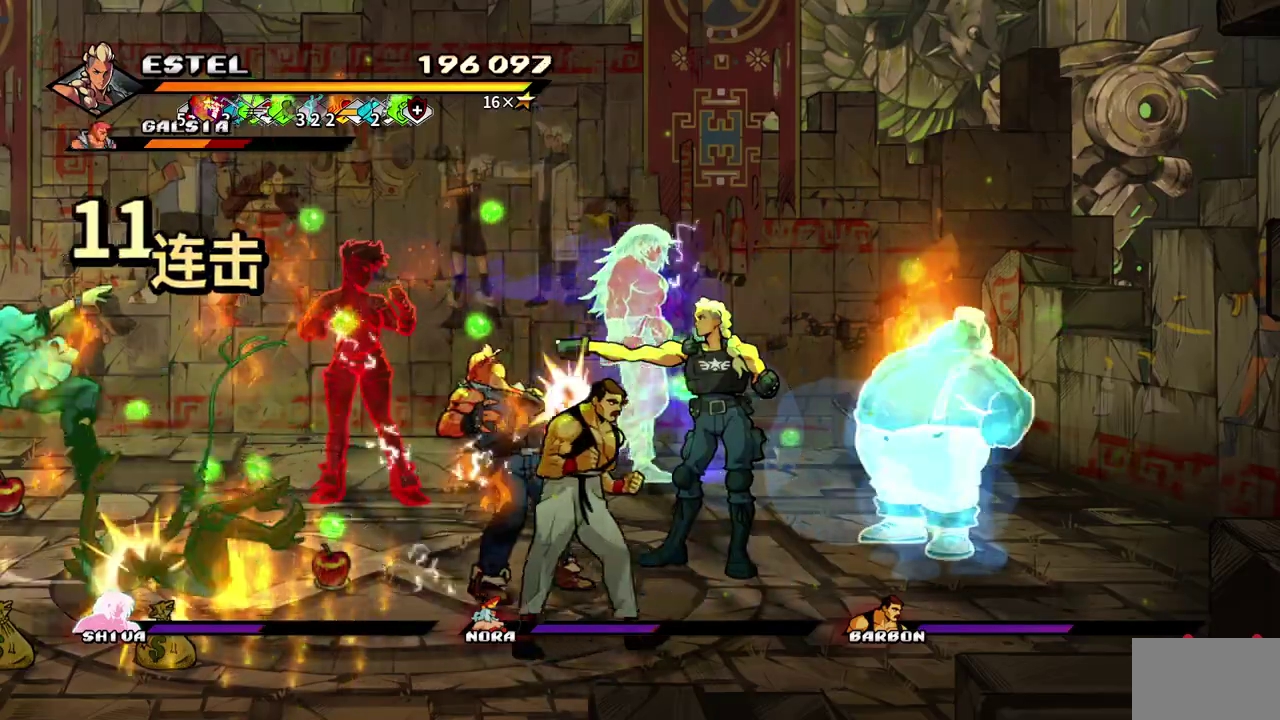
{"buttons": ["SQUARE", "DPAD_LEFT"], "events": [[17, "DPAD_LEFT", "down"], [133, "SQUARE", "down"]]}
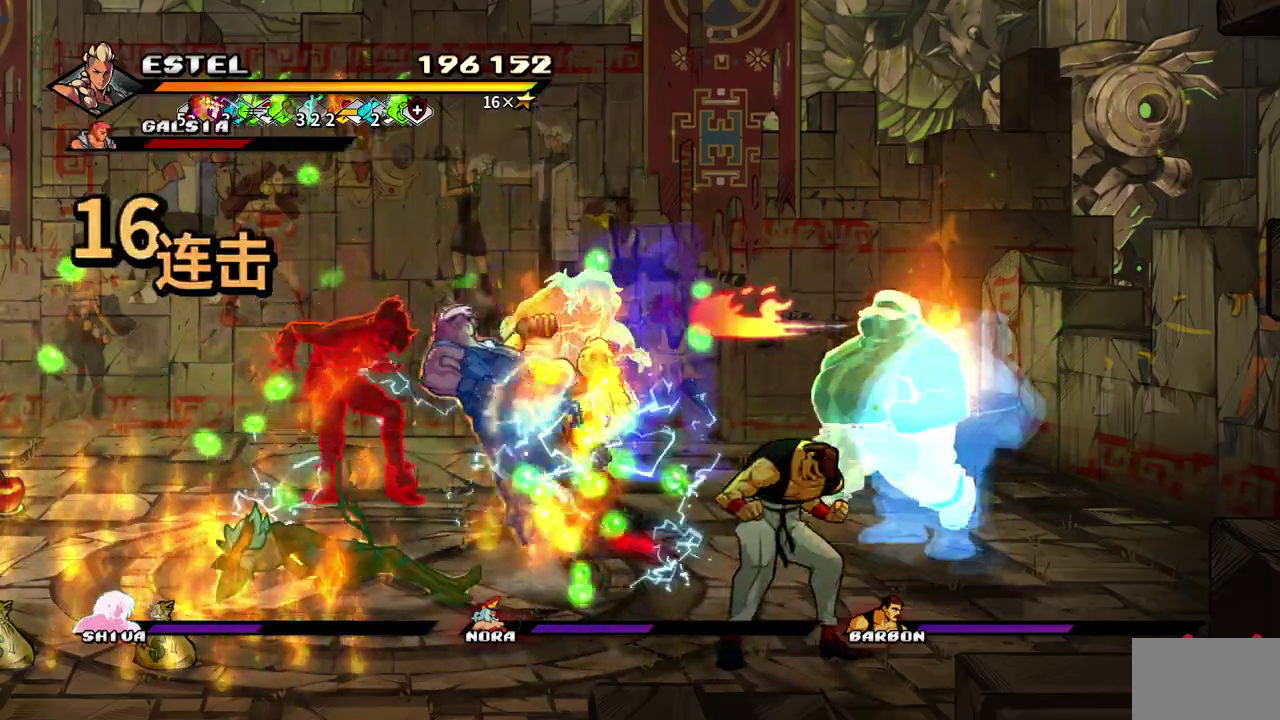
{"buttons": ["SQUARE", "DPAD_LEFT"], "events": []}
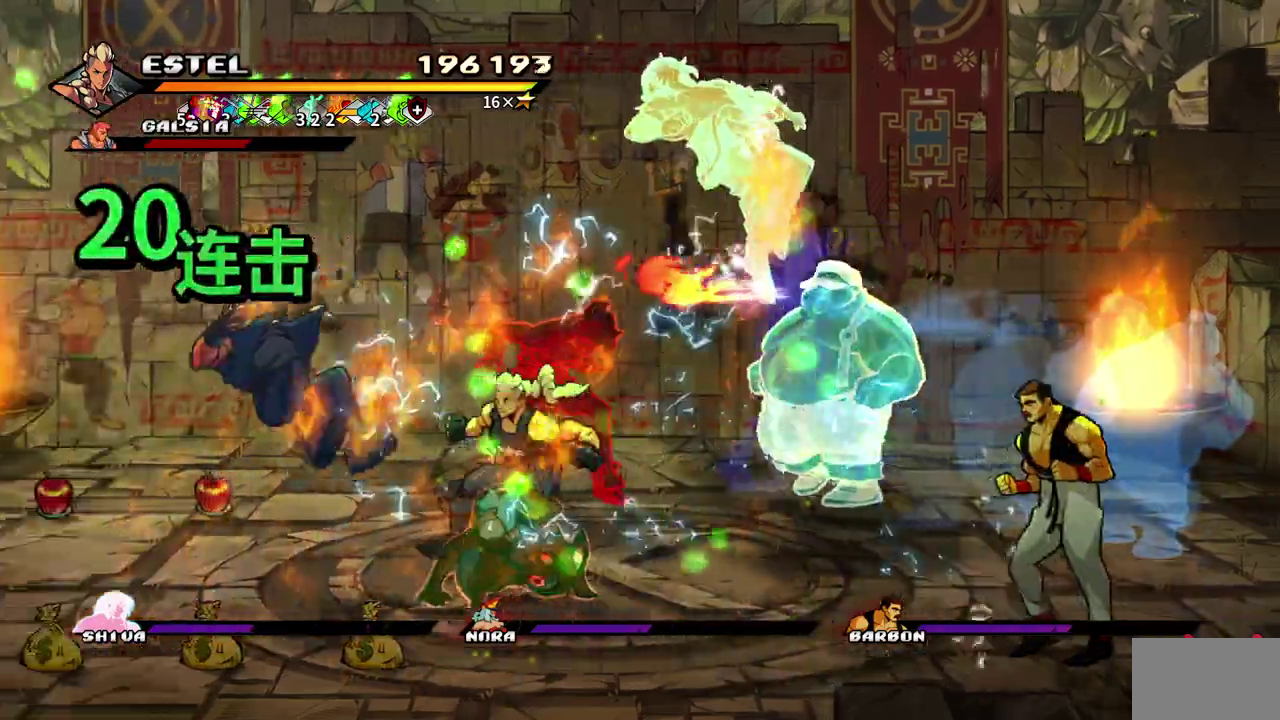
{"buttons": ["SQUARE"], "events": [[117, "SQUARE", "up"], [183, "SQUARE", "down"], [267, "SQUARE", "up"], [333, "SQUARE", "down"], [417, "SQUARE", "up"], [483, "SQUARE", "down"], [500, "DPAD_LEFT", "up"]]}
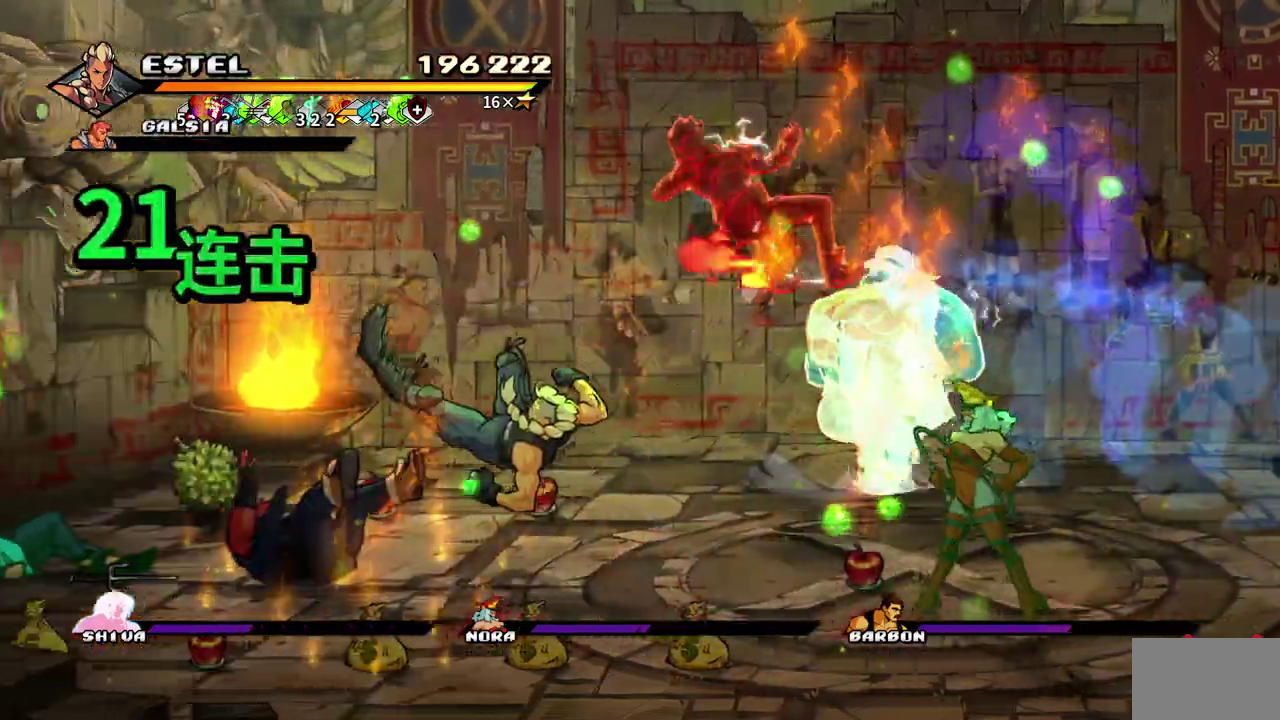
{"buttons": ["SQUARE", "DPAD_LEFT"], "events": [[50, "SQUARE", "up"], [67, "DPAD_LEFT", "down"], [100, "SQUARE", "down"], [200, "SQUARE", "up"], [250, "SQUARE", "down"], [283, "DPAD_LEFT", "up"], [333, "DPAD_LEFT", "down"], [333, "SQUARE", "up"], [383, "SQUARE", "down"]]}
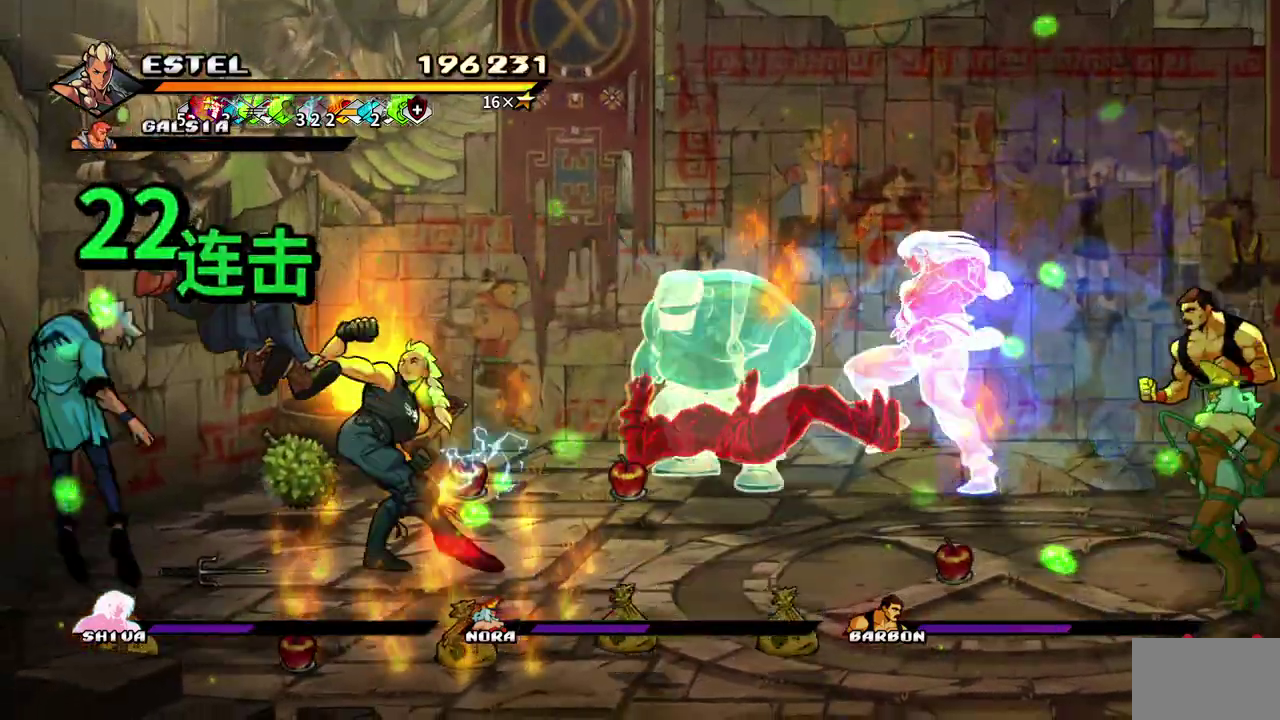
{"buttons": ["SQUARE"], "events": [[483, "DPAD_LEFT", "up"]]}
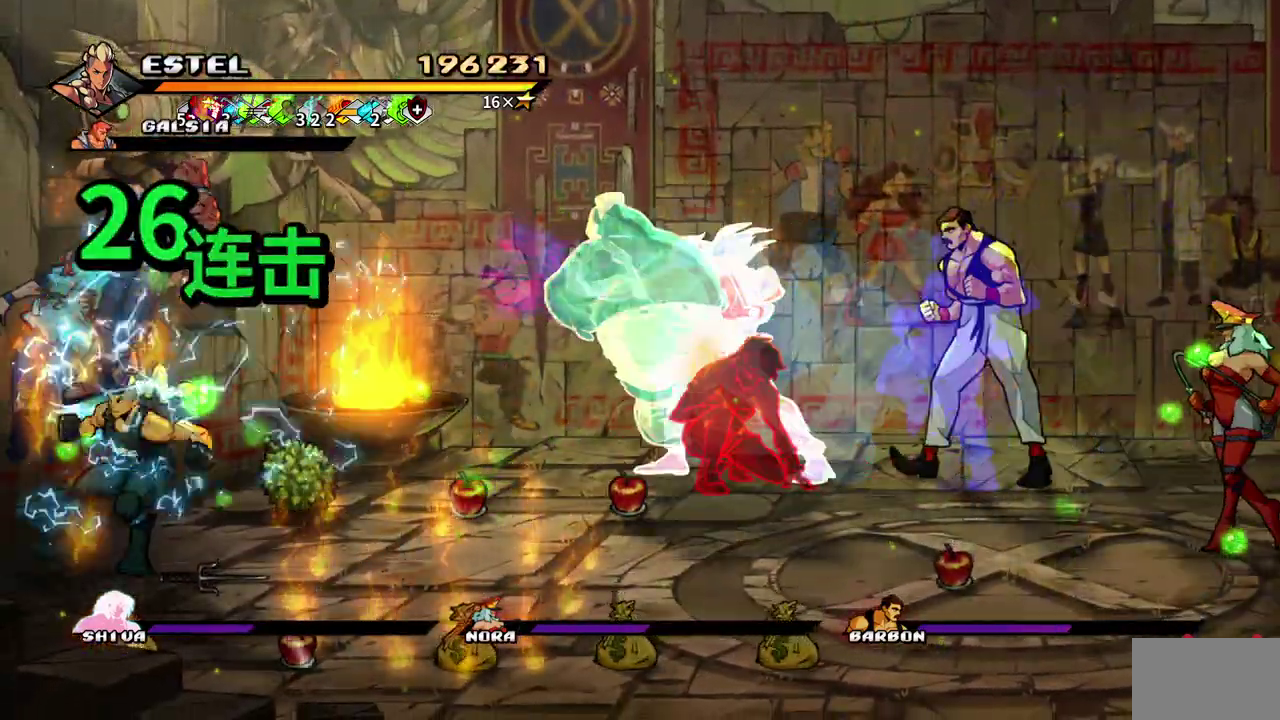
{"buttons": ["SQUARE"], "events": [[83, "SQUARE", "up"], [167, "SQUARE", "down"], [233, "SQUARE", "up"], [300, "SQUARE", "down"], [400, "SQUARE", "up"], [450, "SQUARE", "down"]]}
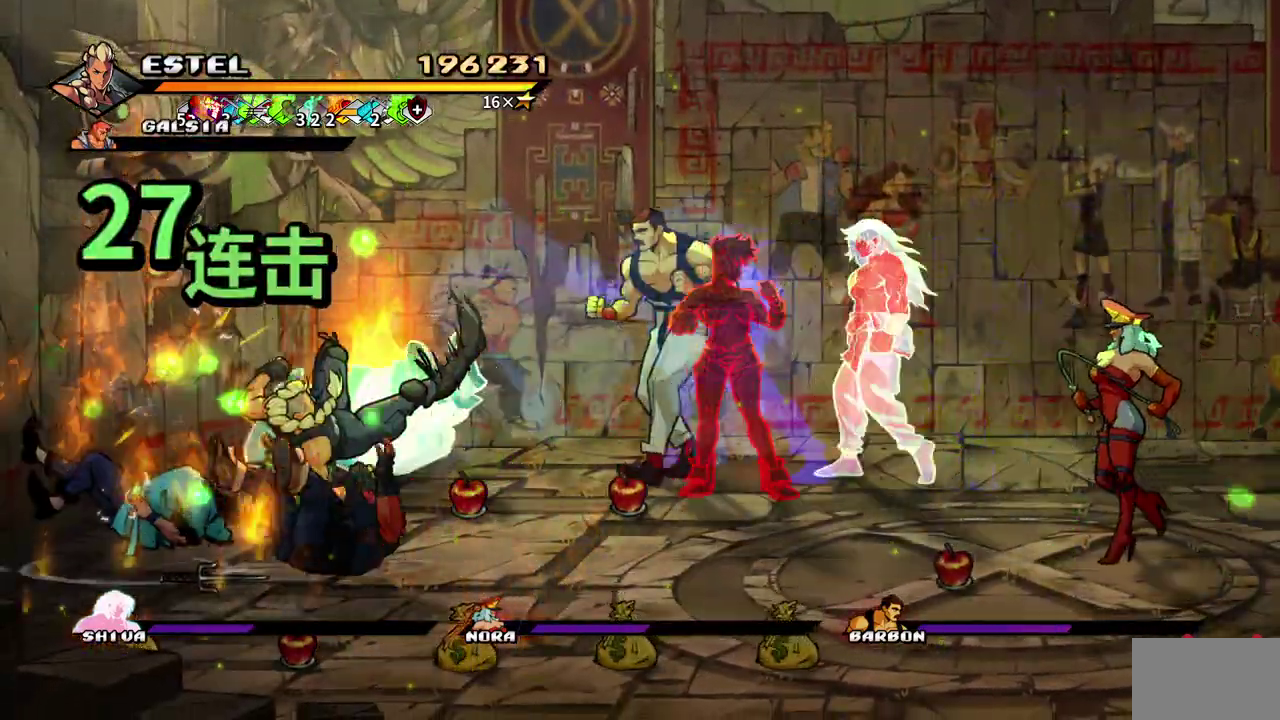
{"buttons": ["SQUARE"], "events": [[50, "SQUARE", "up"], [100, "SQUARE", "down"], [200, "SQUARE", "up"], [250, "SQUARE", "down"]]}
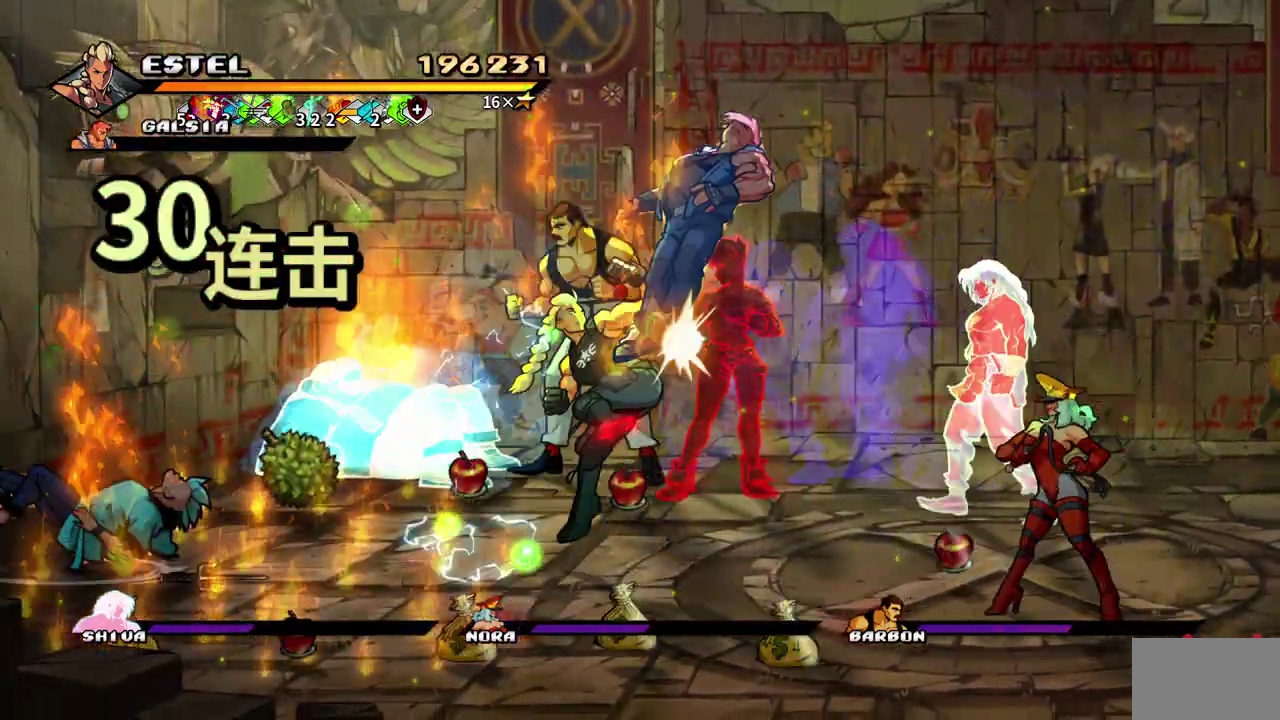
{"buttons": ["SQUARE"], "events": []}
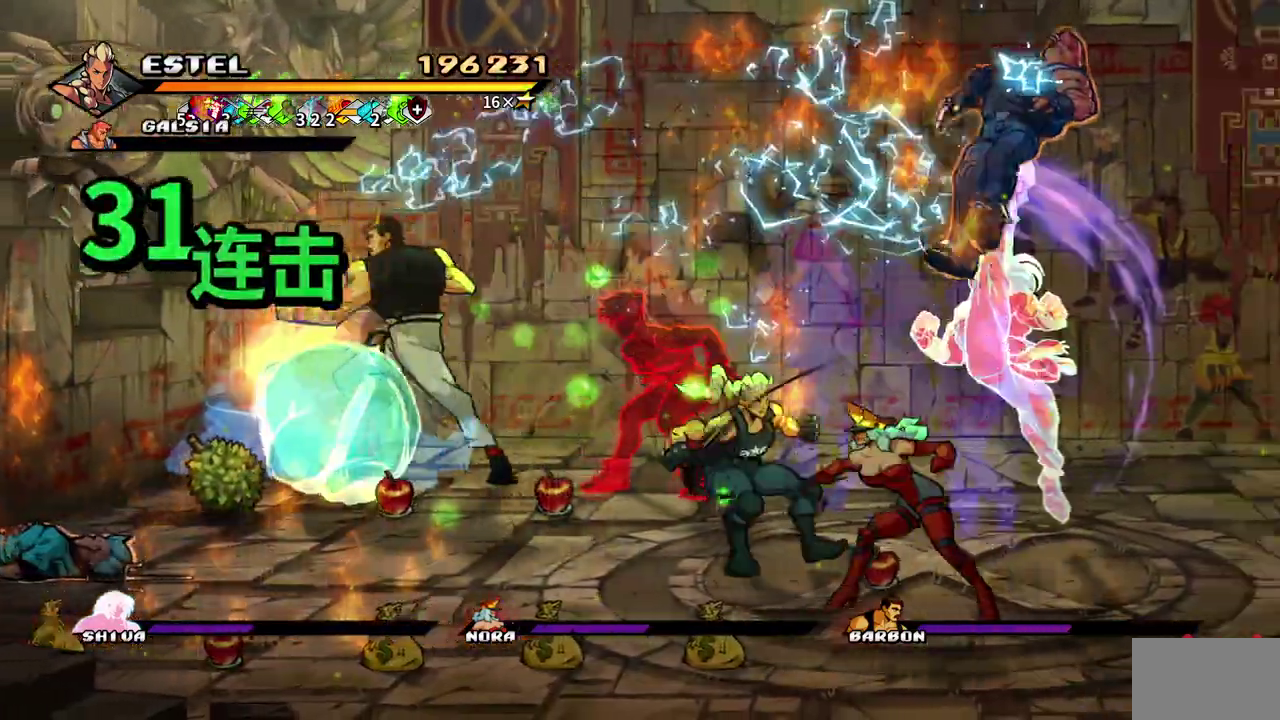
{"buttons": [], "events": [[83, "SQUARE", "up"], [150, "SQUARE", "down"], [217, "SQUARE", "up"], [300, "SQUARE", "down"], [383, "SQUARE", "up"], [433, "SQUARE", "down"], [483, "SQUARE", "up"]]}
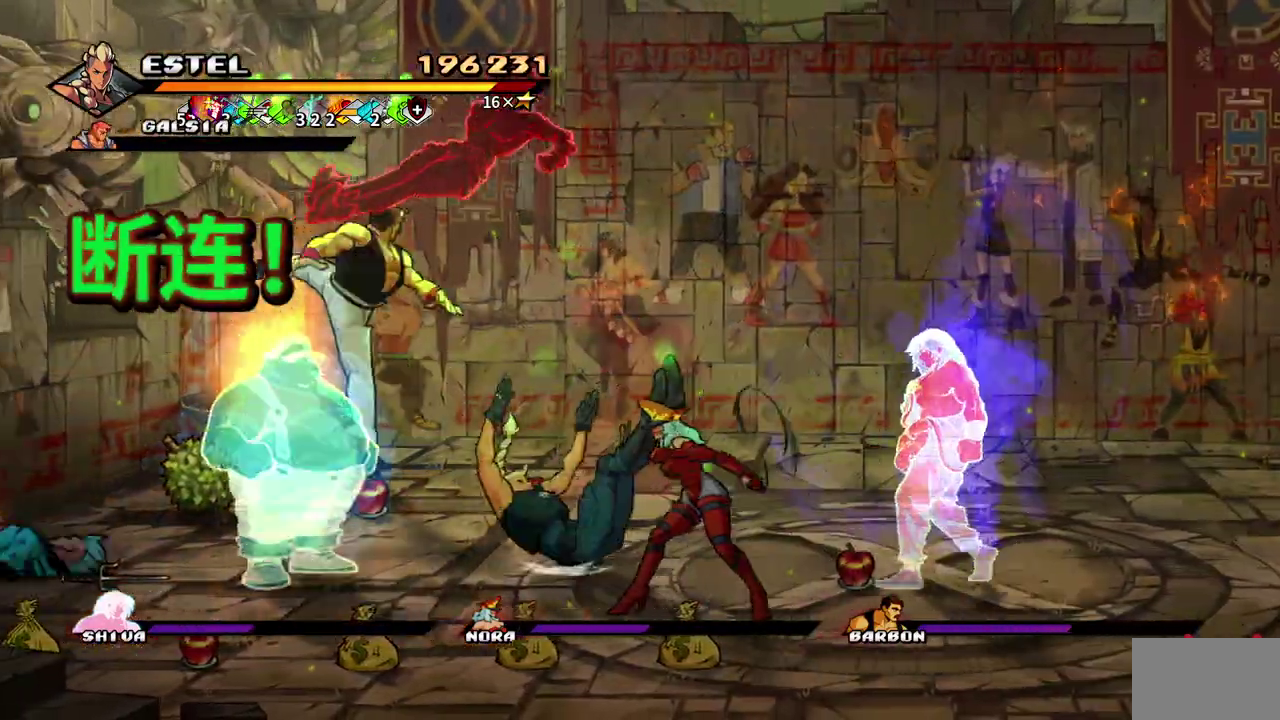
{"buttons": [], "events": [[150, "CROSS", "down"], [183, "SQUARE", "down"], [267, "CROSS", "up"], [267, "SQUARE", "up"]]}
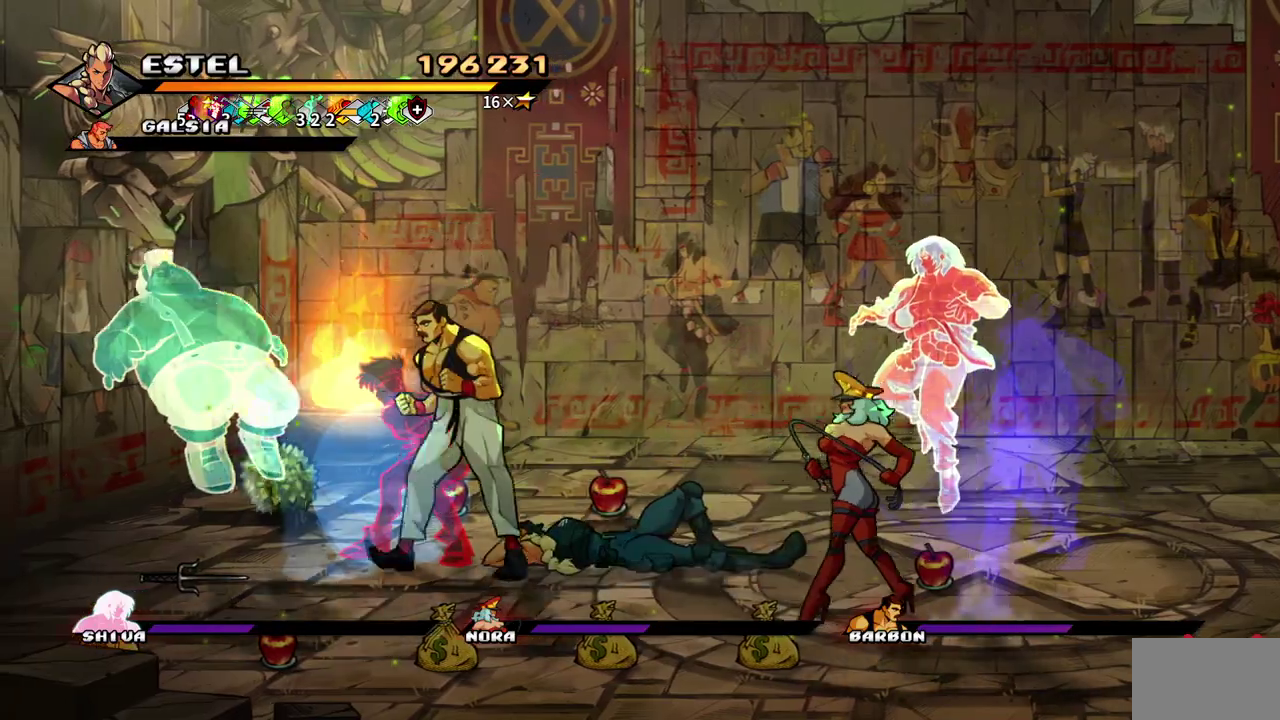
{"buttons": [], "events": [[183, "DPAD_DOWN", "down"], [350, "DPAD_DOWN", "up"]]}